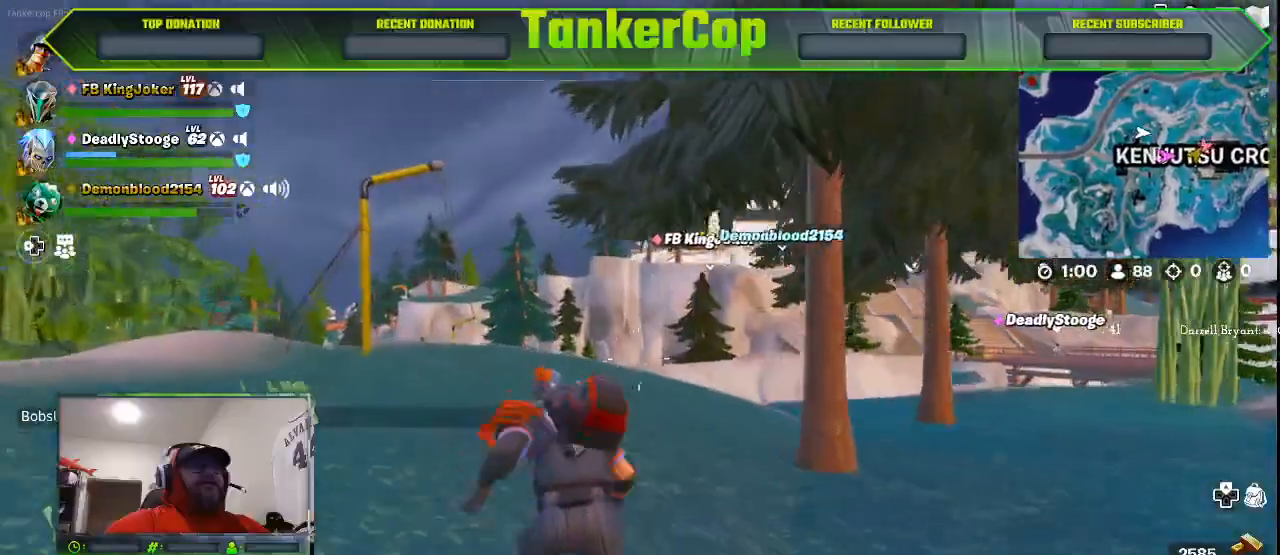
Gameplay with a controller (PlayStation layout); each line is a JSON object with the inputs held at the frame after it. "events" lists button and stick changes between this image and that frame as [ms after this image, input, new state], when the widget could be followed in between.
{"buttons": [], "left_stick": "up-left", "right_stick": "center", "events": [[333, "right_stick", "left"], [400, "right_stick", "center"]]}
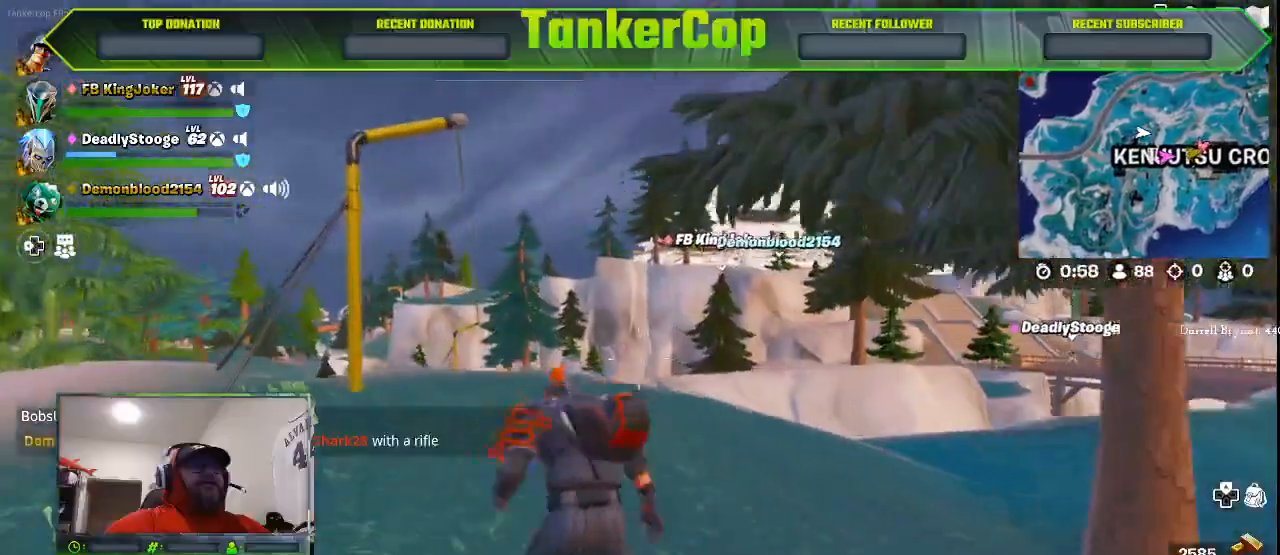
{"buttons": ["CROSS"], "left_stick": "up-left", "right_stick": "center", "events": [[500, "CROSS", "down"]]}
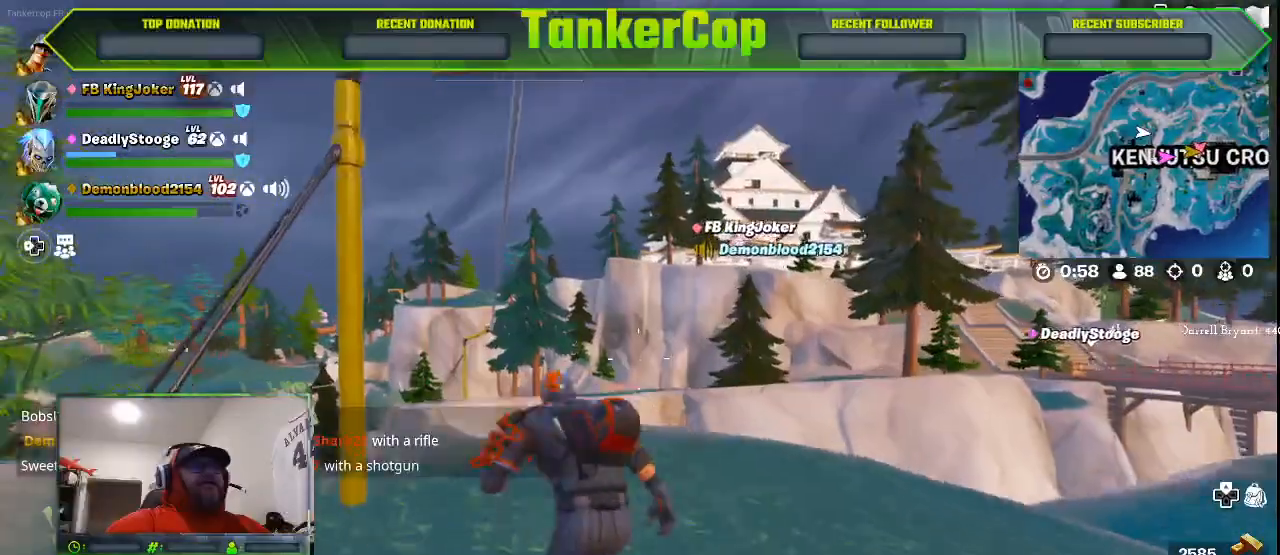
{"buttons": [], "left_stick": "up-left", "right_stick": "center", "events": [[133, "CROSS", "up"], [267, "SQUARE", "down"], [400, "SQUARE", "up"]]}
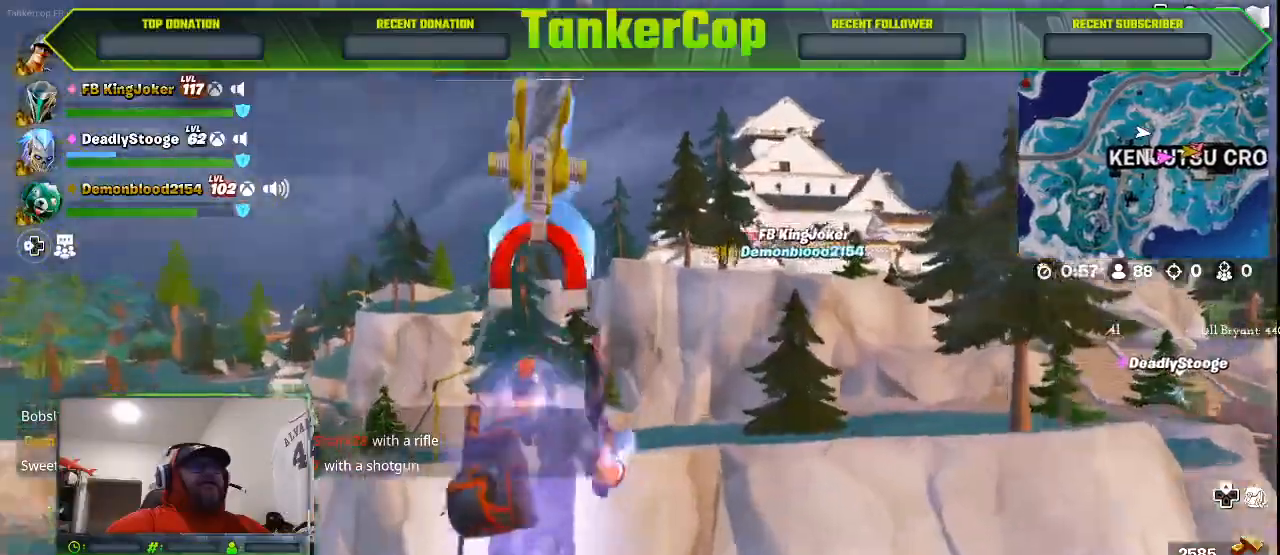
{"buttons": [], "left_stick": "up-left", "right_stick": "center", "events": []}
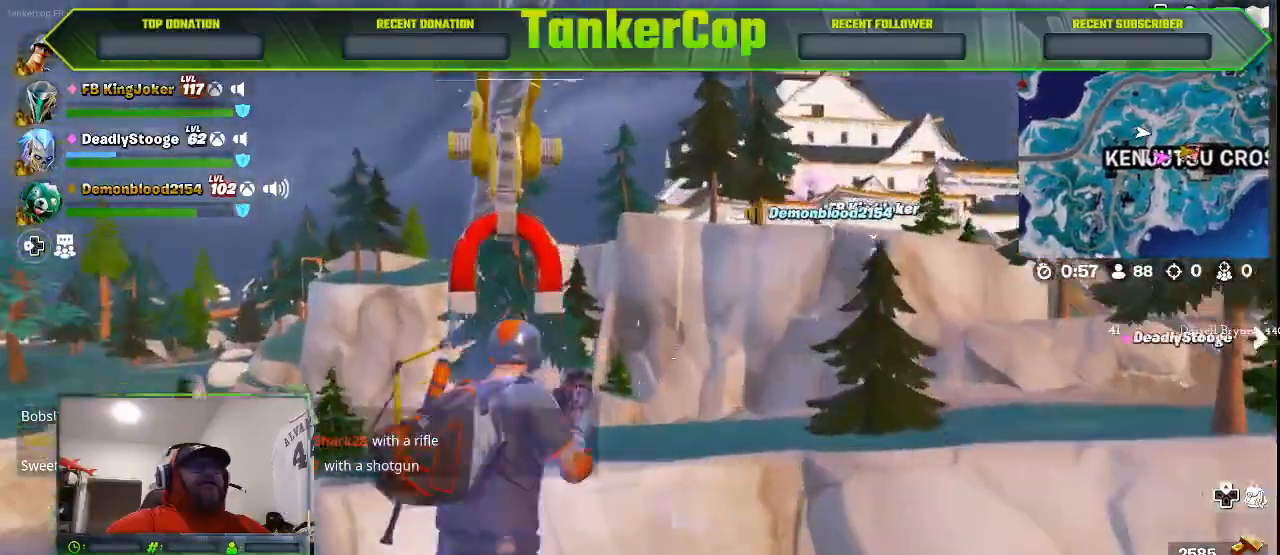
{"buttons": [], "left_stick": "up-left", "right_stick": "center", "events": []}
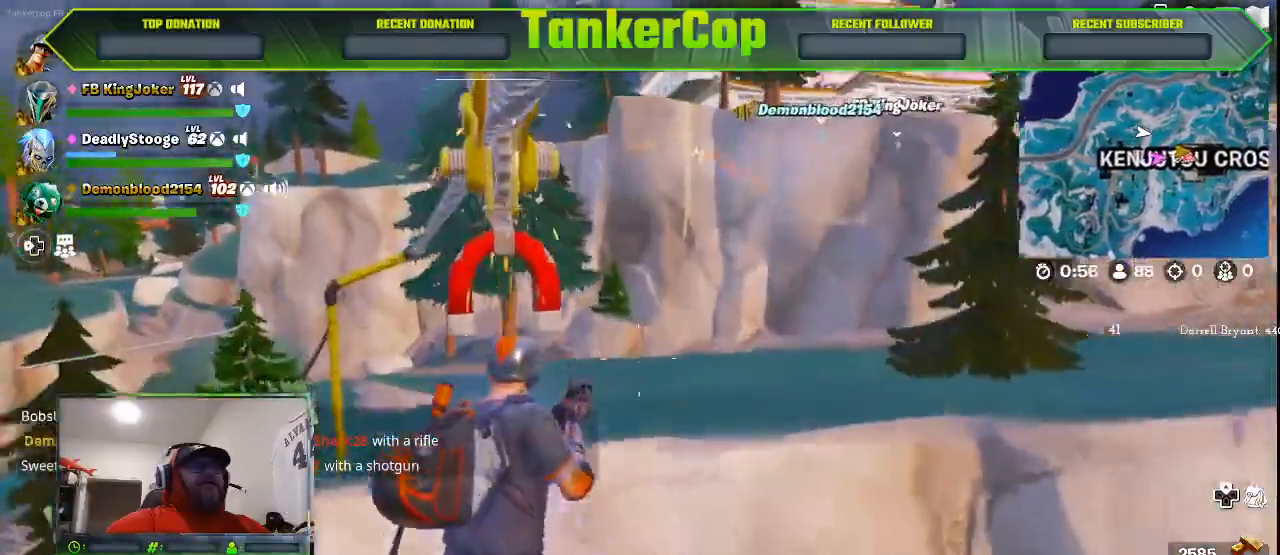
{"buttons": [], "left_stick": "up-right", "right_stick": "center", "events": [[367, "left_stick", "up-right"]]}
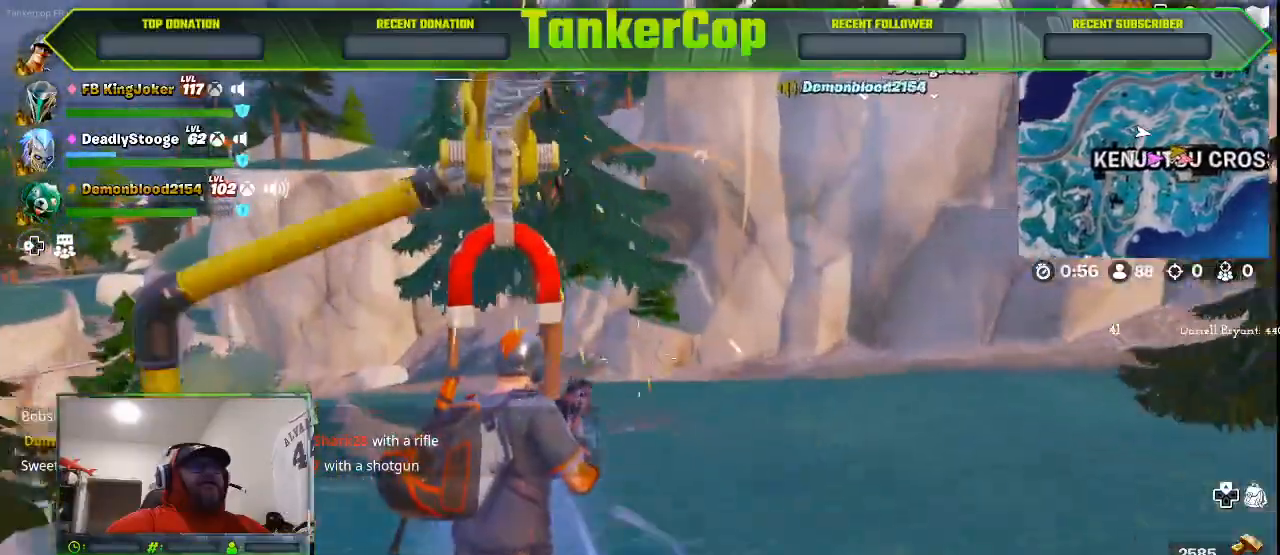
{"buttons": [], "left_stick": "up-right", "right_stick": "center", "events": []}
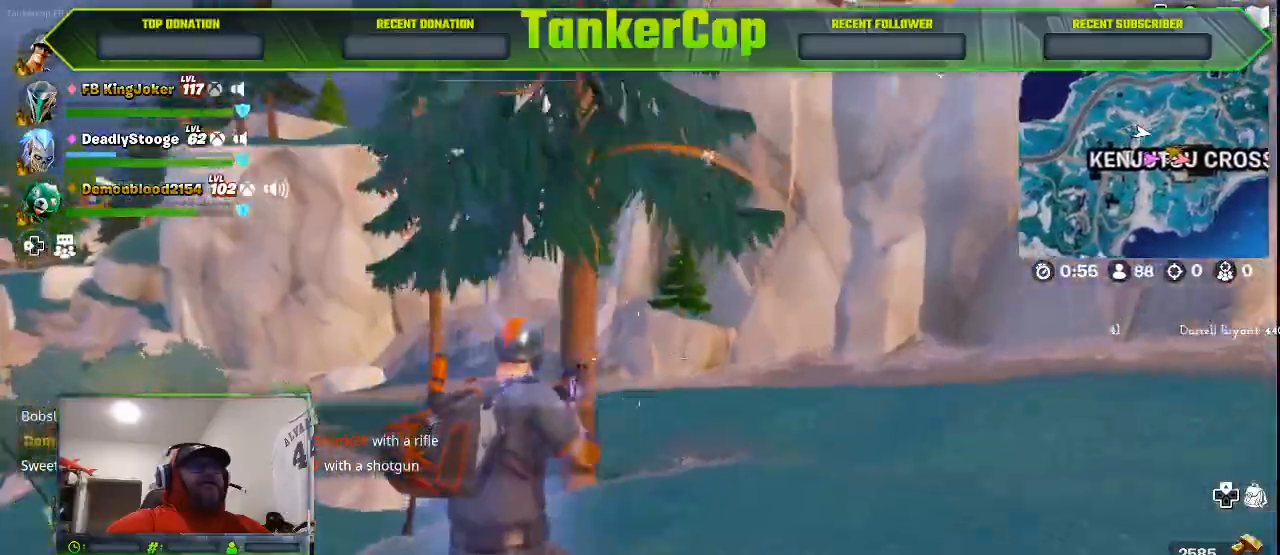
{"buttons": [], "left_stick": "up-right", "right_stick": "center", "events": [[200, "L3", "down"], [467, "L3", "up"]]}
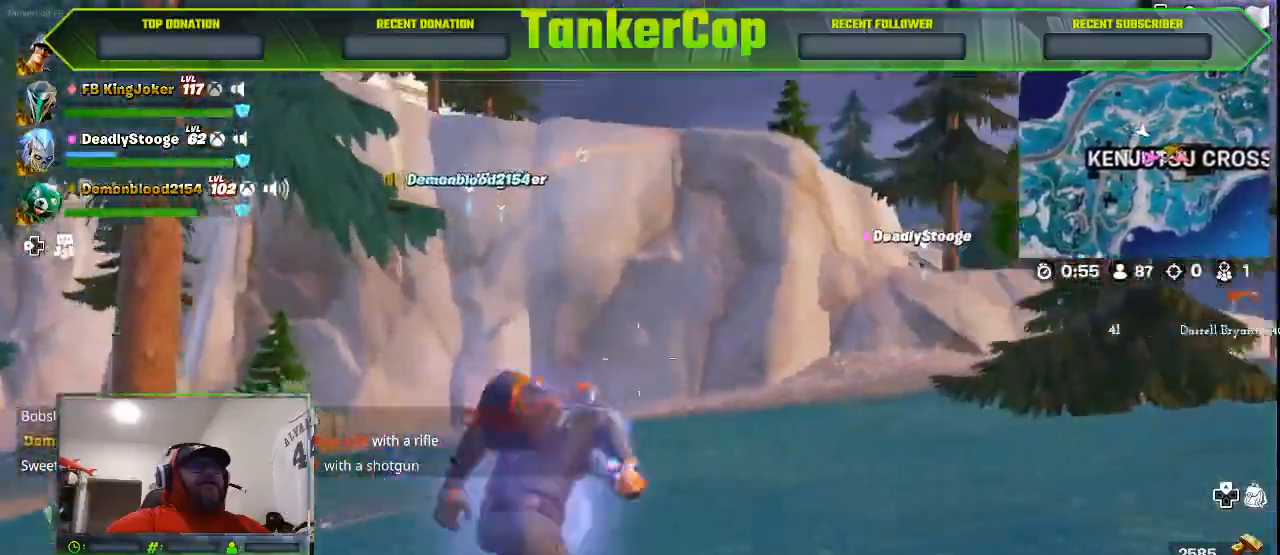
{"buttons": [], "left_stick": "up-right", "right_stick": "right", "events": [[333, "right_stick", "right"]]}
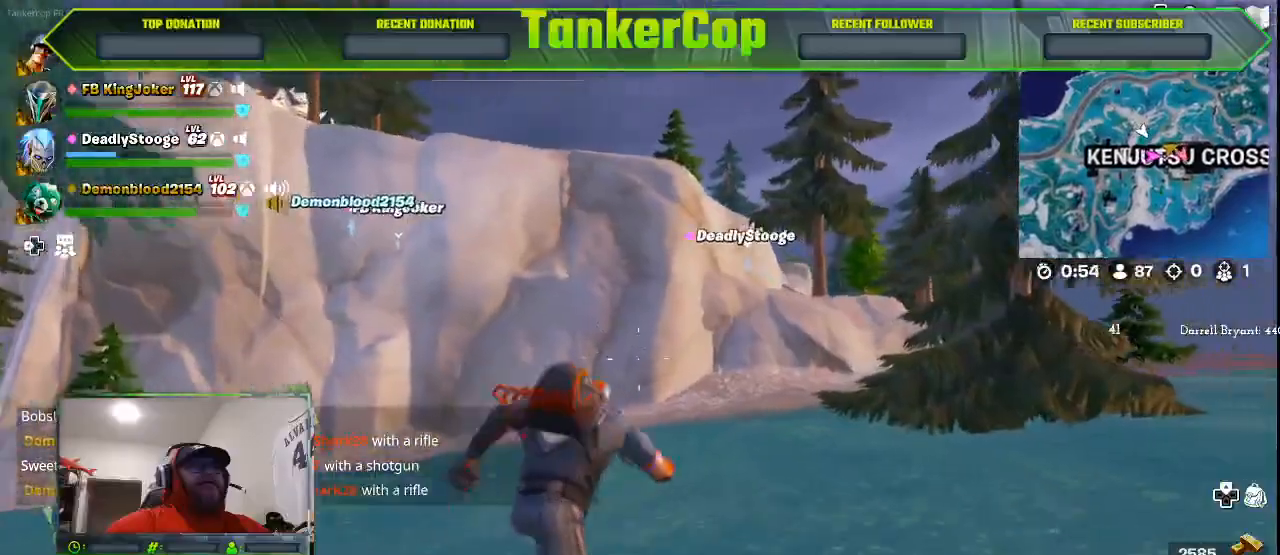
{"buttons": [], "left_stick": "up-right", "right_stick": "center", "events": [[367, "right_stick", "center"]]}
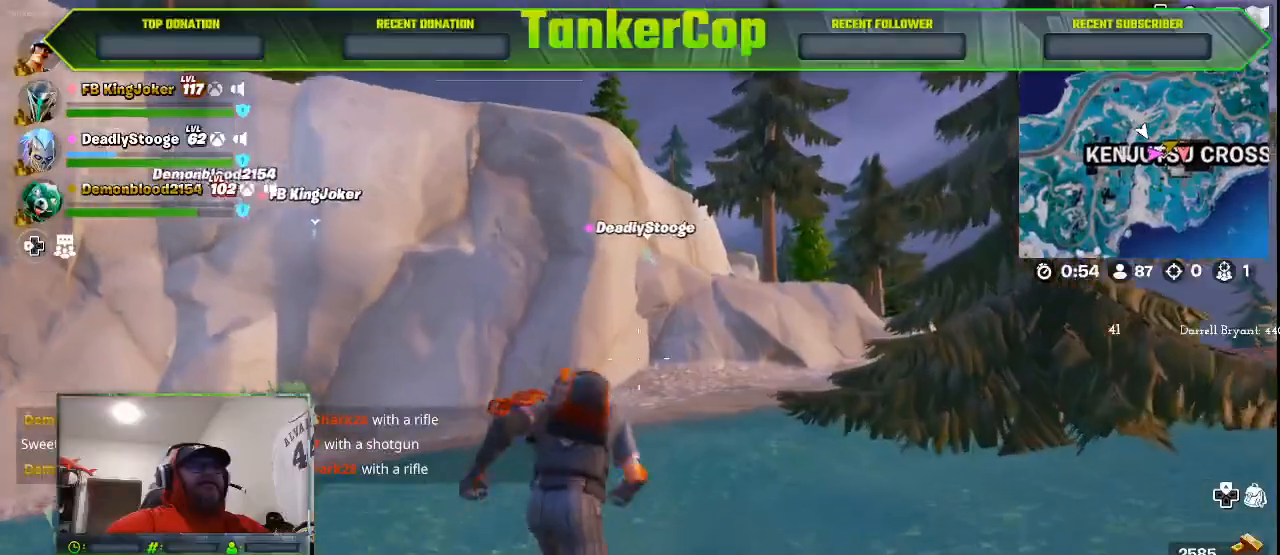
{"buttons": [], "left_stick": "up-right", "right_stick": "center", "events": []}
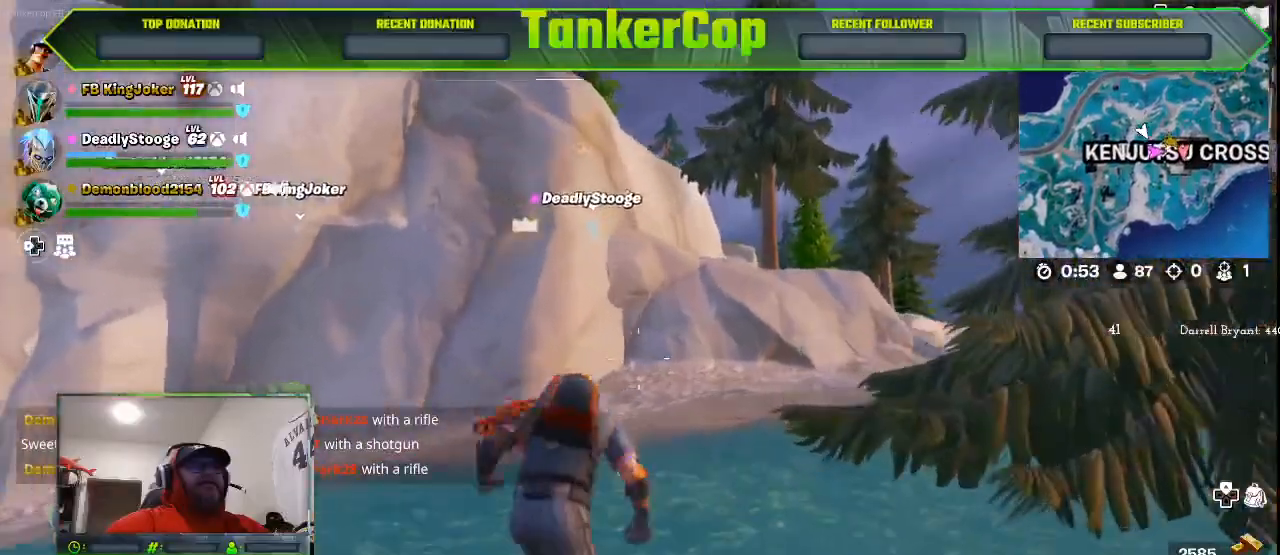
{"buttons": [], "left_stick": "up-right", "right_stick": "center", "events": []}
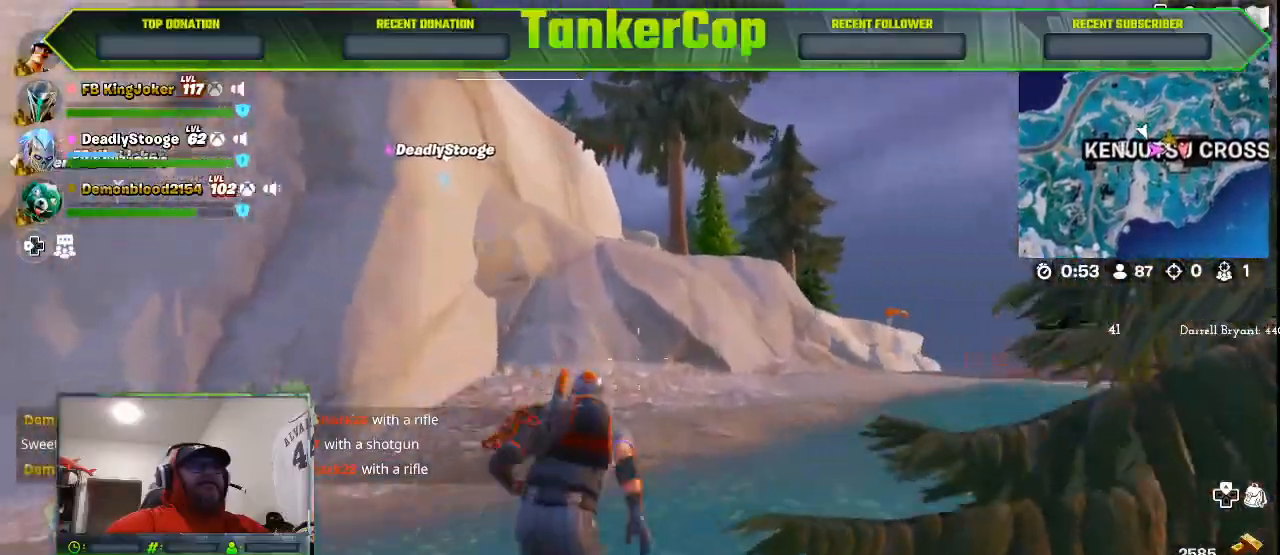
{"buttons": [], "left_stick": "up-right", "right_stick": "center", "events": []}
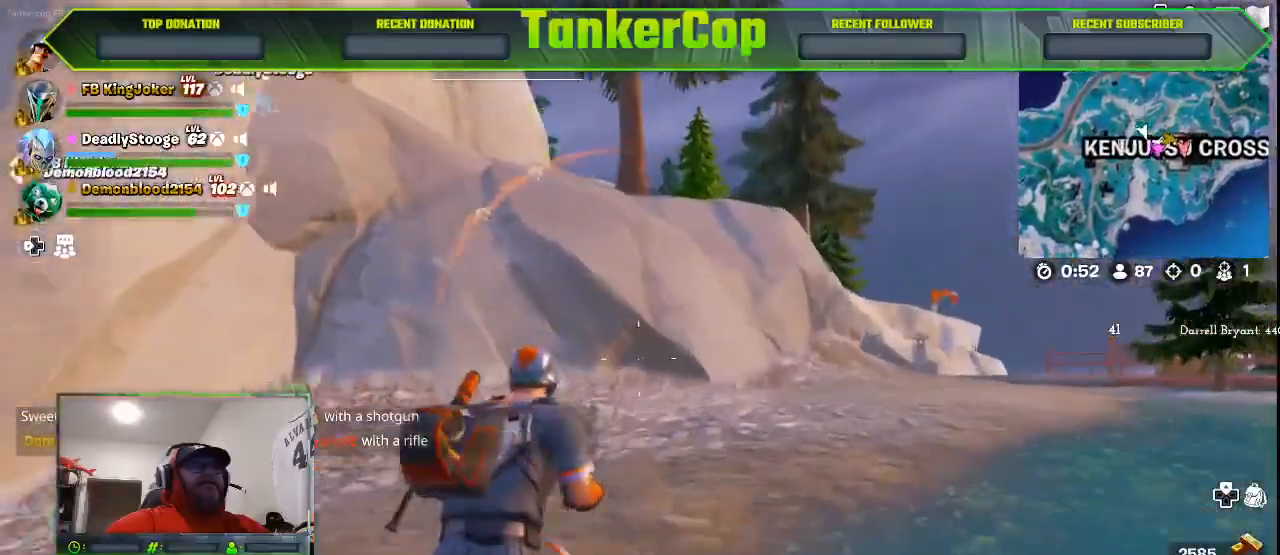
{"buttons": [], "left_stick": "up-right", "right_stick": "center", "events": []}
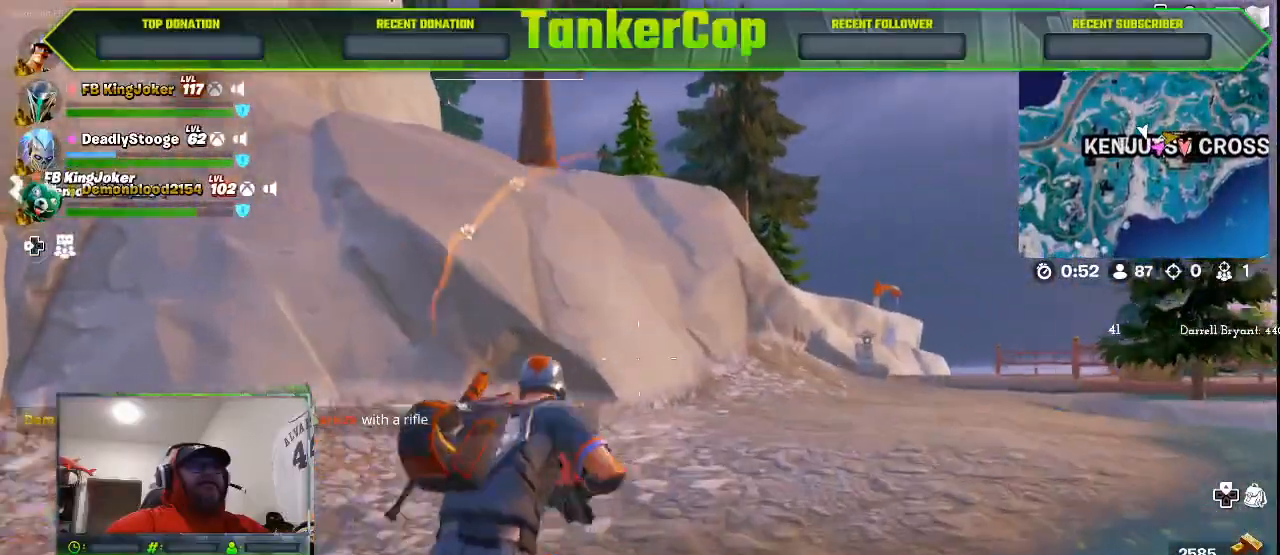
{"buttons": ["L3"], "left_stick": "up-right", "right_stick": "center", "events": [[367, "L3", "down"]]}
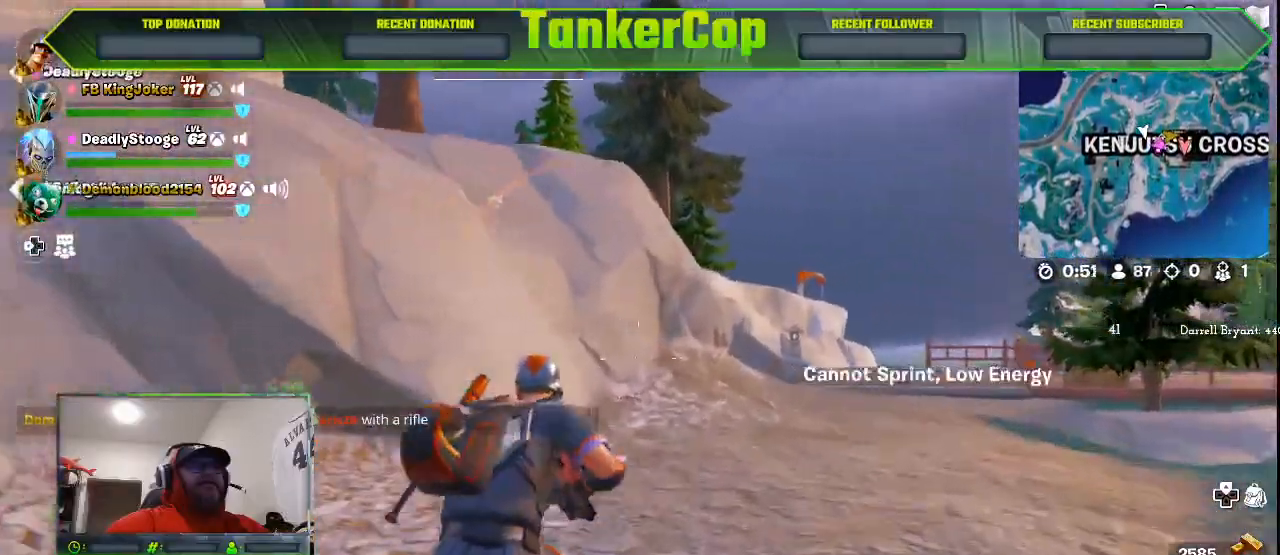
{"buttons": [], "left_stick": "up-right", "right_stick": "center", "events": [[100, "L3", "up"]]}
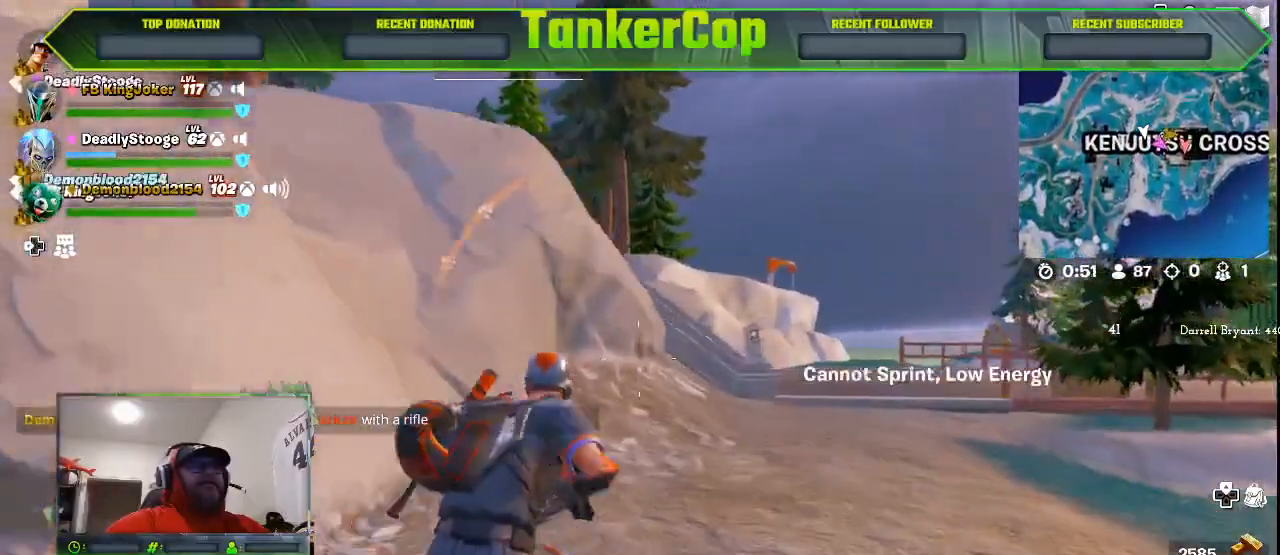
{"buttons": ["L3"], "left_stick": "up-right", "right_stick": "center", "events": [[500, "L3", "down"]]}
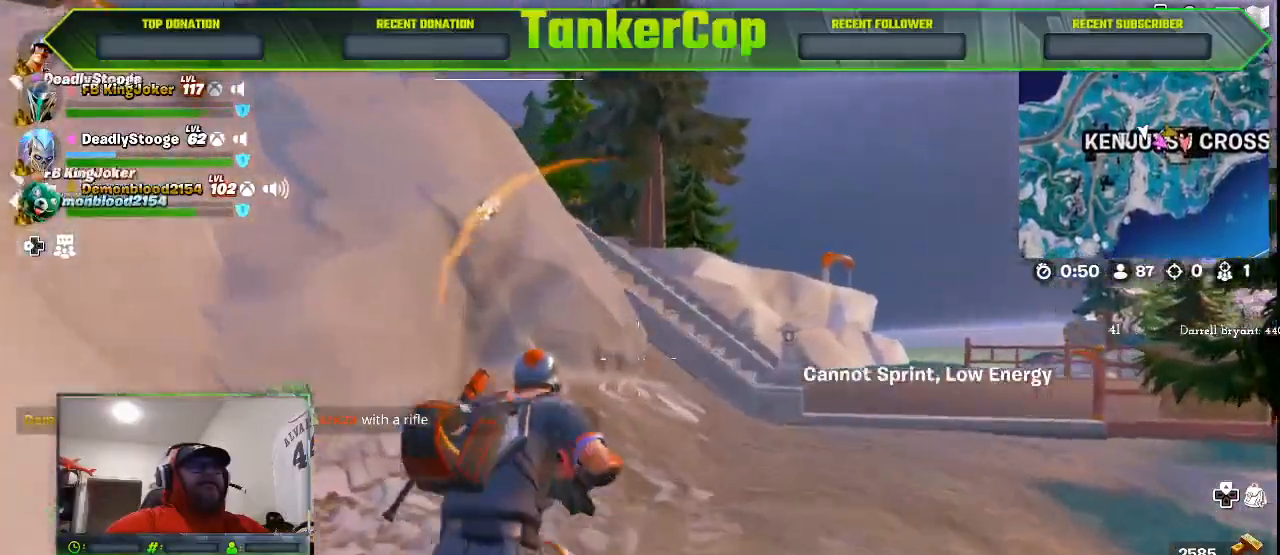
{"buttons": [], "left_stick": "up-right", "right_stick": "center", "events": [[233, "L3", "up"]]}
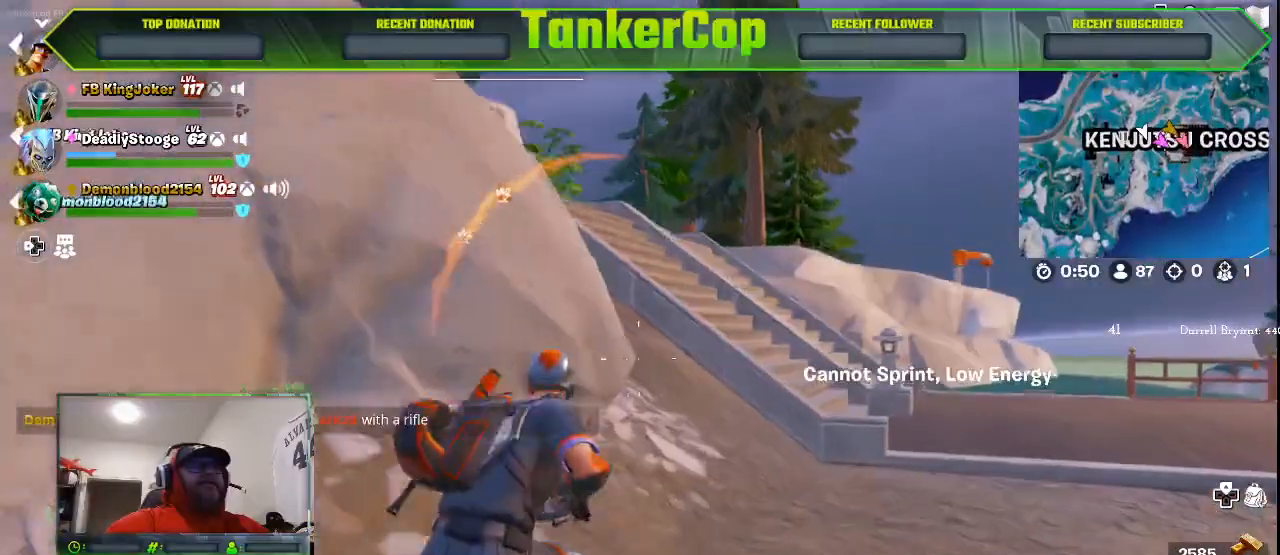
{"buttons": [], "left_stick": "up-right", "right_stick": "center", "events": []}
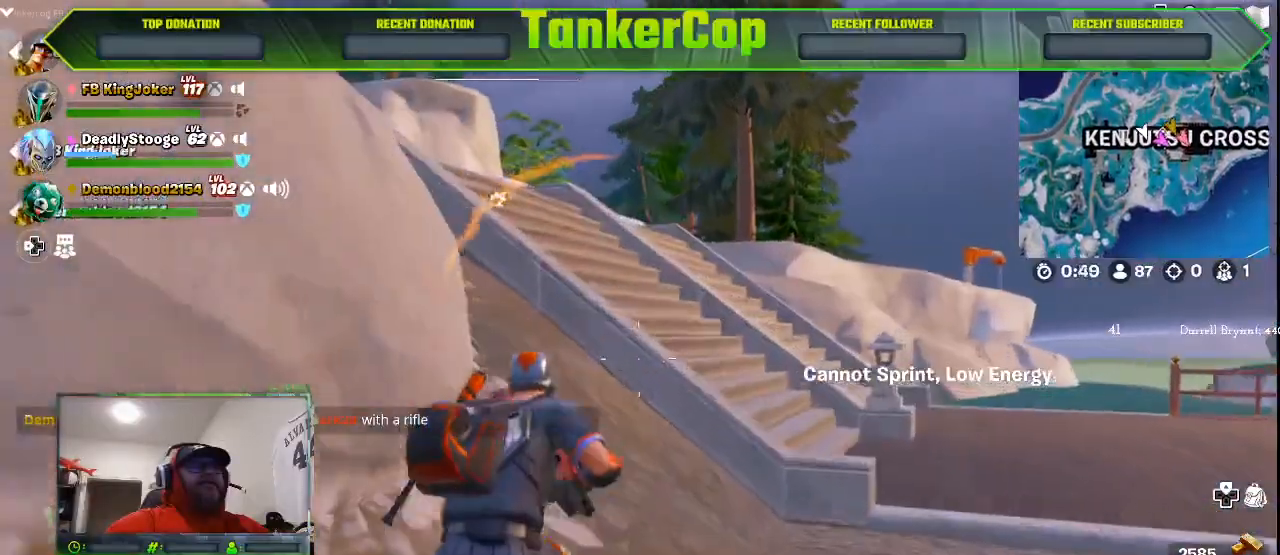
{"buttons": ["CROSS"], "left_stick": "up", "right_stick": "center", "events": [[167, "left_stick", "up"], [367, "CROSS", "down"]]}
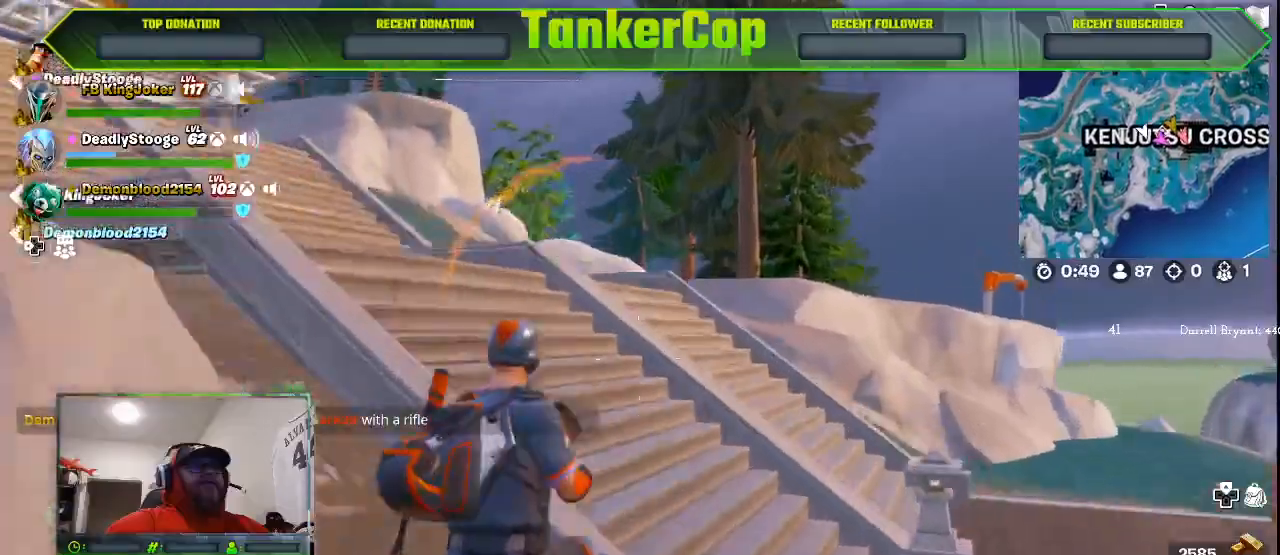
{"buttons": [], "left_stick": "up", "right_stick": "center", "events": [[33, "CROSS", "up"], [167, "R1", "down"], [300, "R1", "up"]]}
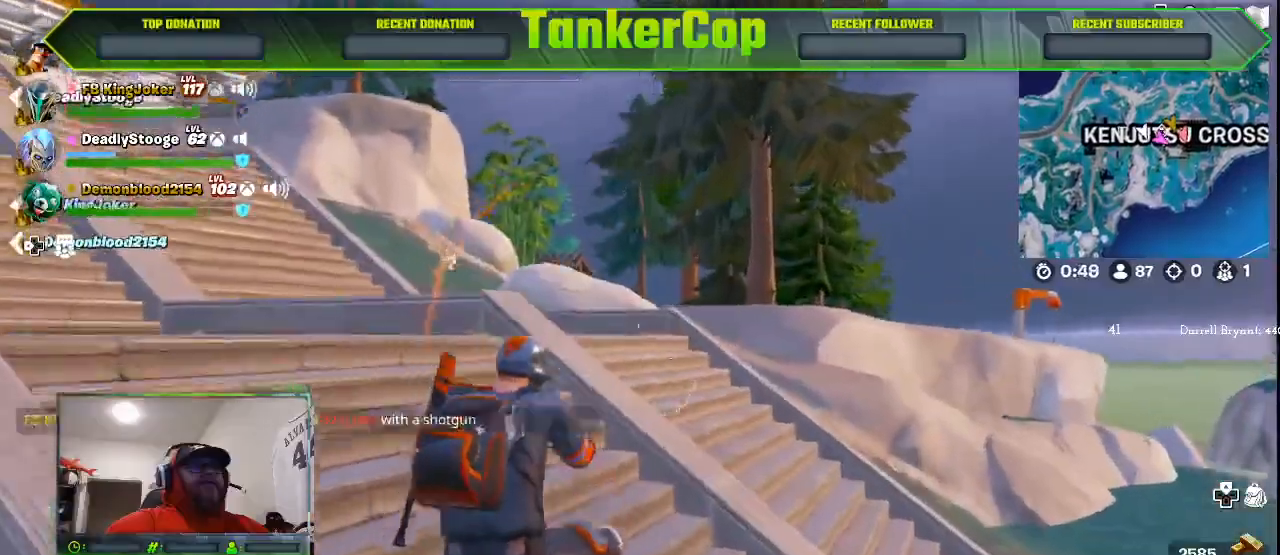
{"buttons": ["L3"], "left_stick": "up", "right_stick": "center", "events": [[300, "L3", "down"]]}
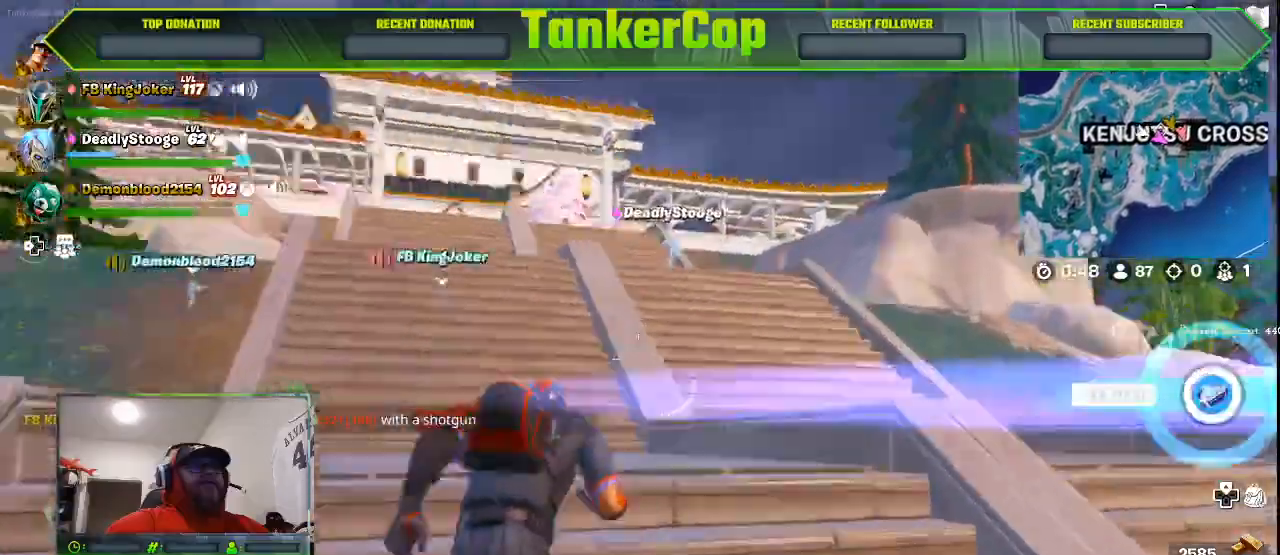
{"buttons": [], "left_stick": "up-right", "right_stick": "down-left"}